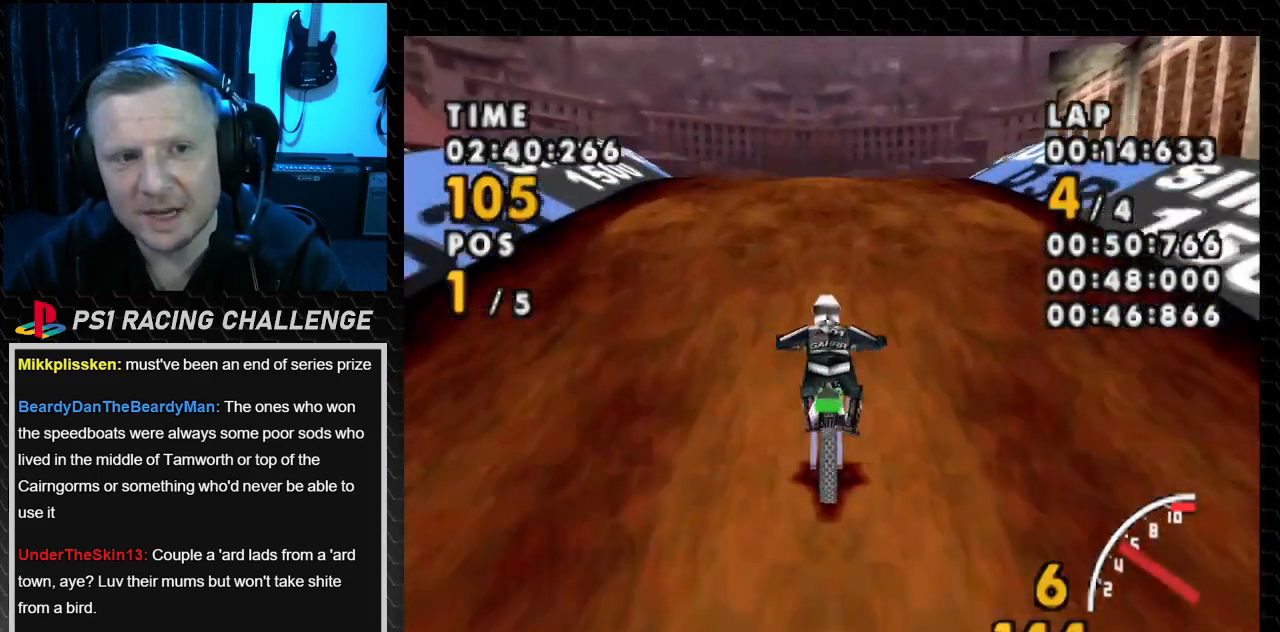
Gameplay with a controller (PlayStation layout); each line is a JSON object with the inputs held at the frame after it. "events" lists button and stick changes between this image and that frame as [ms after this image, input, new state], when the widget could be followed in between. Not read: L3 R3.
{"buttons": ["CROSS"], "events": []}
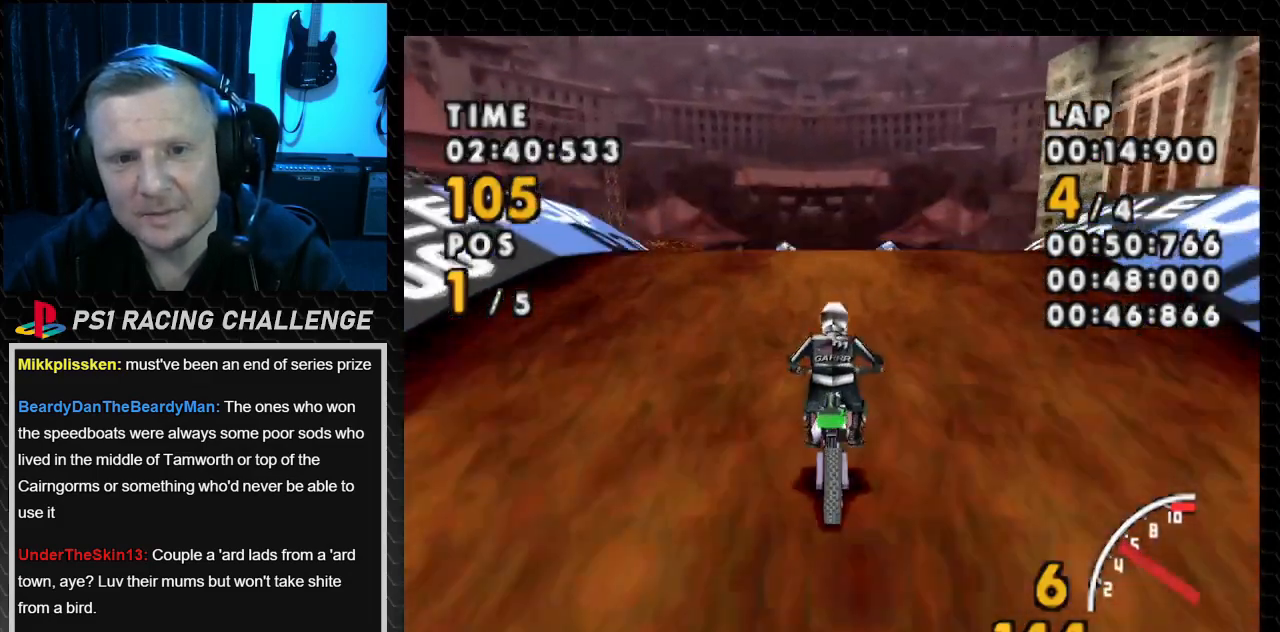
{"buttons": ["CROSS"], "events": [[301, "DPAD_RIGHT", "down"], [468, "DPAD_RIGHT", "up"]]}
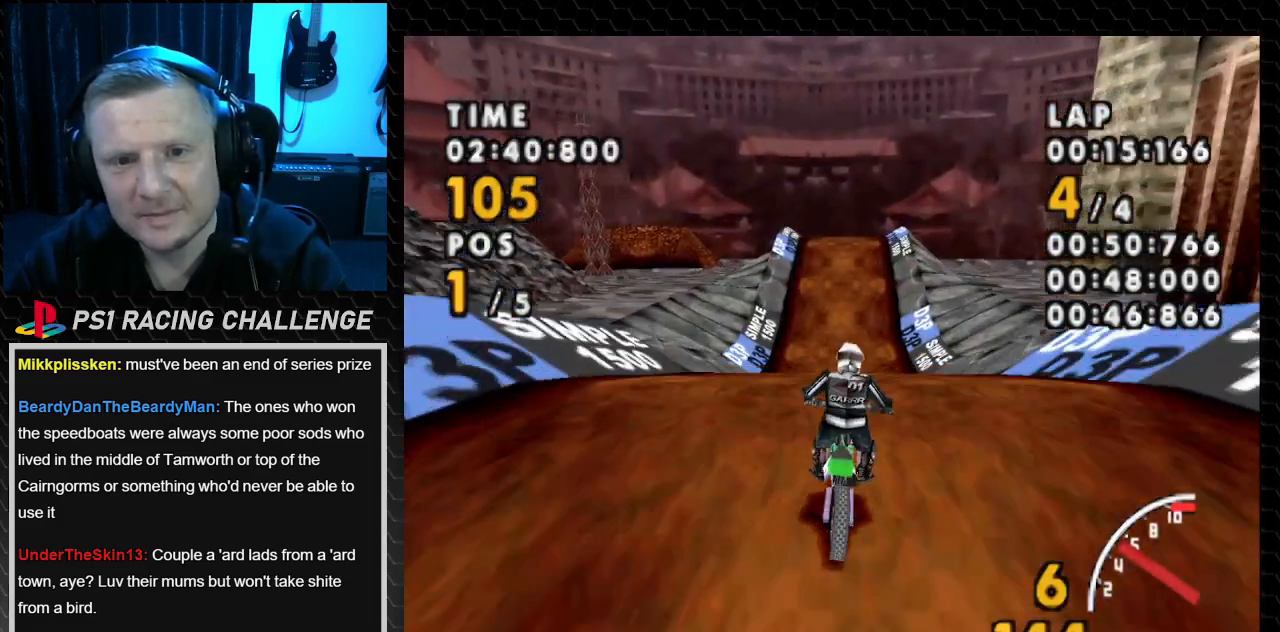
{"buttons": ["CROSS"], "events": []}
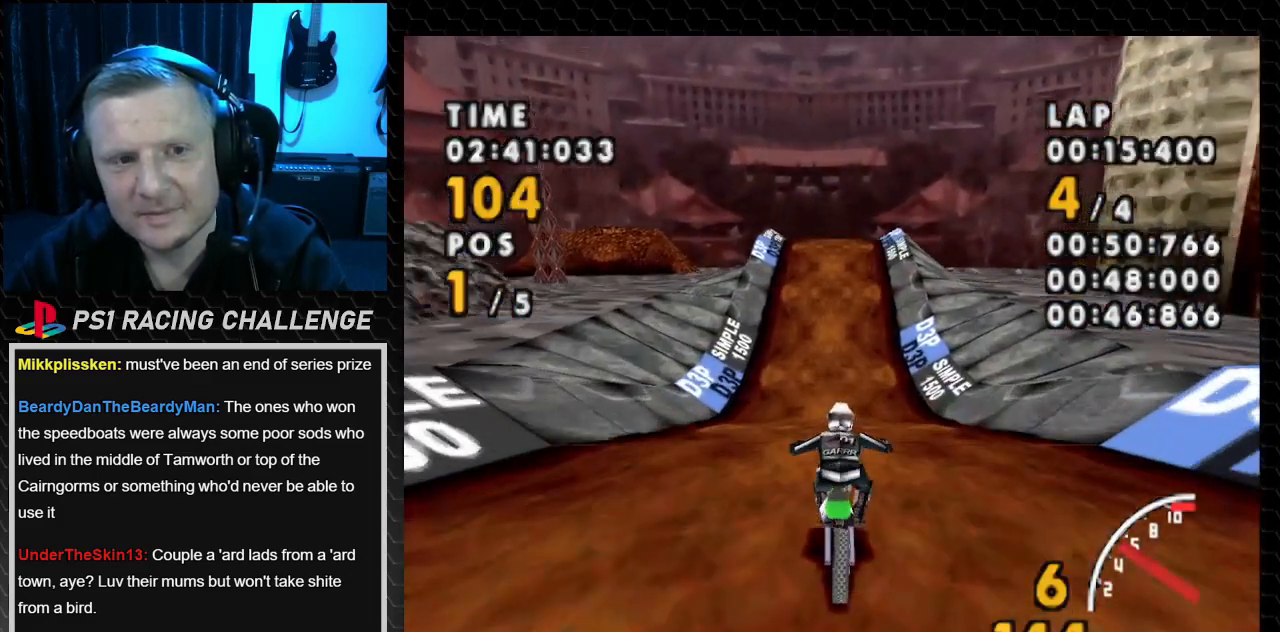
{"buttons": ["CROSS", "DPAD_LEFT"], "events": [[468, "DPAD_LEFT", "down"]]}
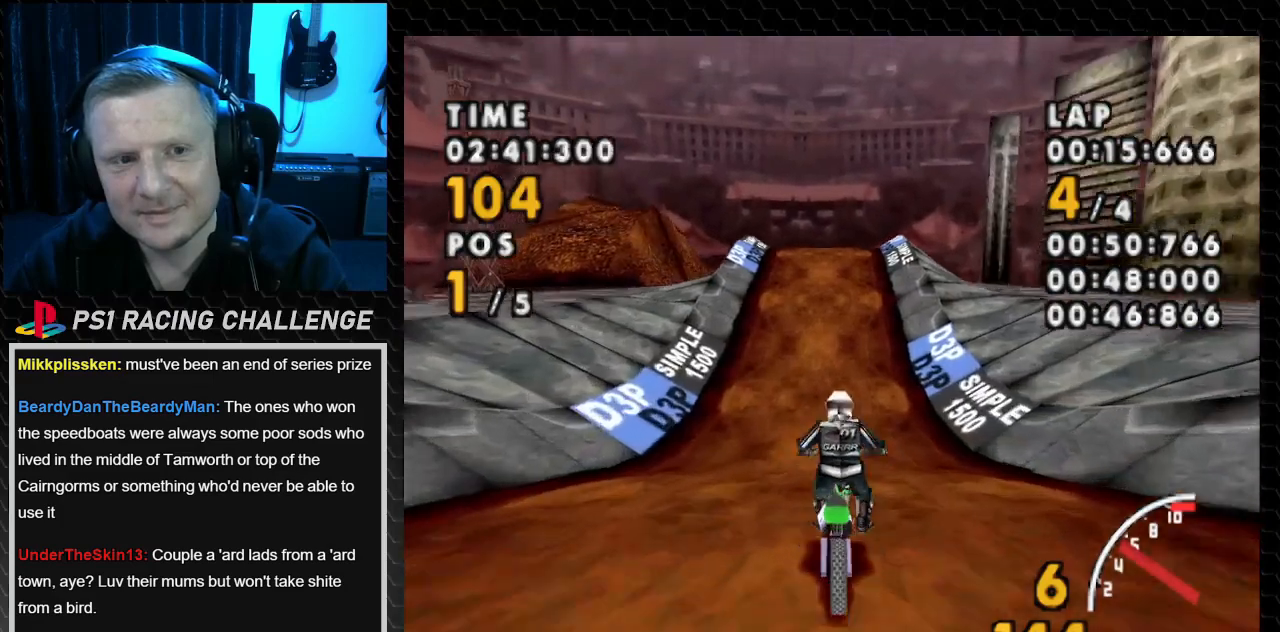
{"buttons": ["CROSS"], "events": [[100, "DPAD_LEFT", "up"]]}
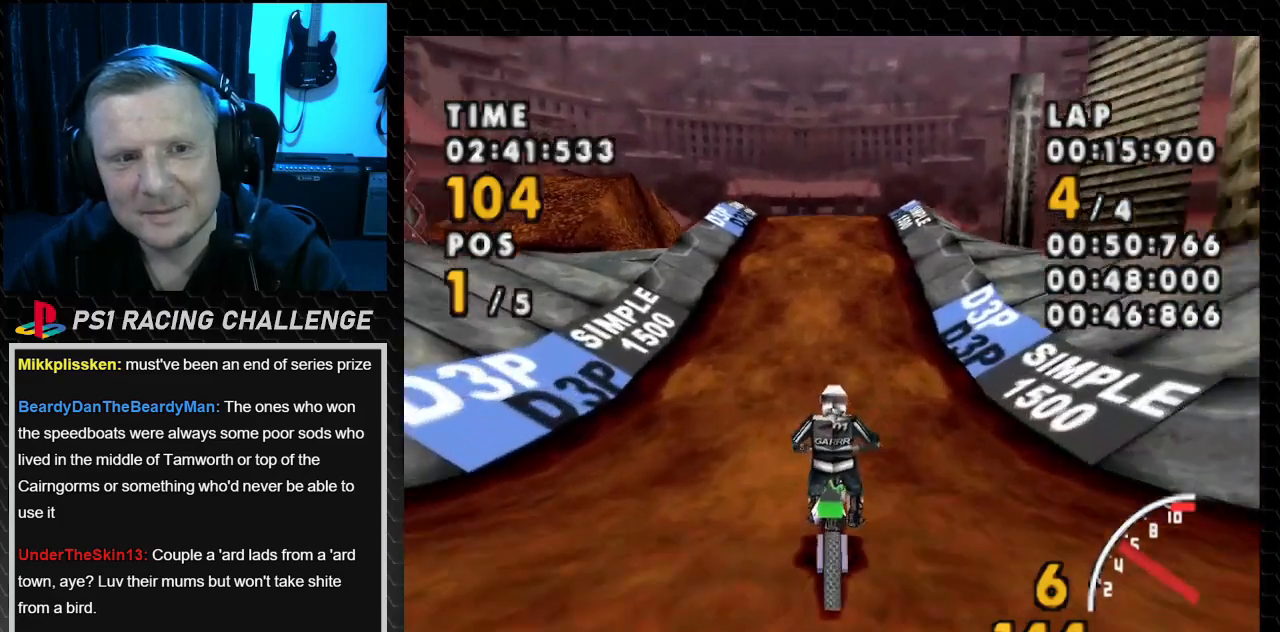
{"buttons": ["CROSS"], "events": []}
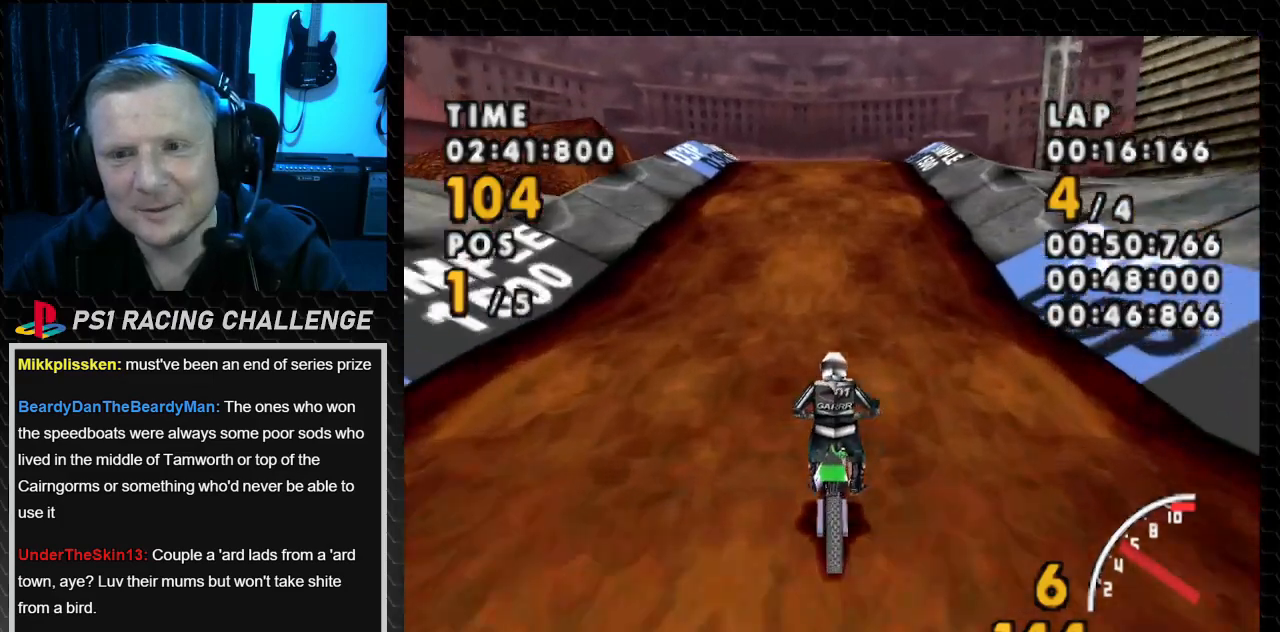
{"buttons": ["CROSS"], "events": [[234, "DPAD_LEFT", "down"], [334, "DPAD_LEFT", "up"]]}
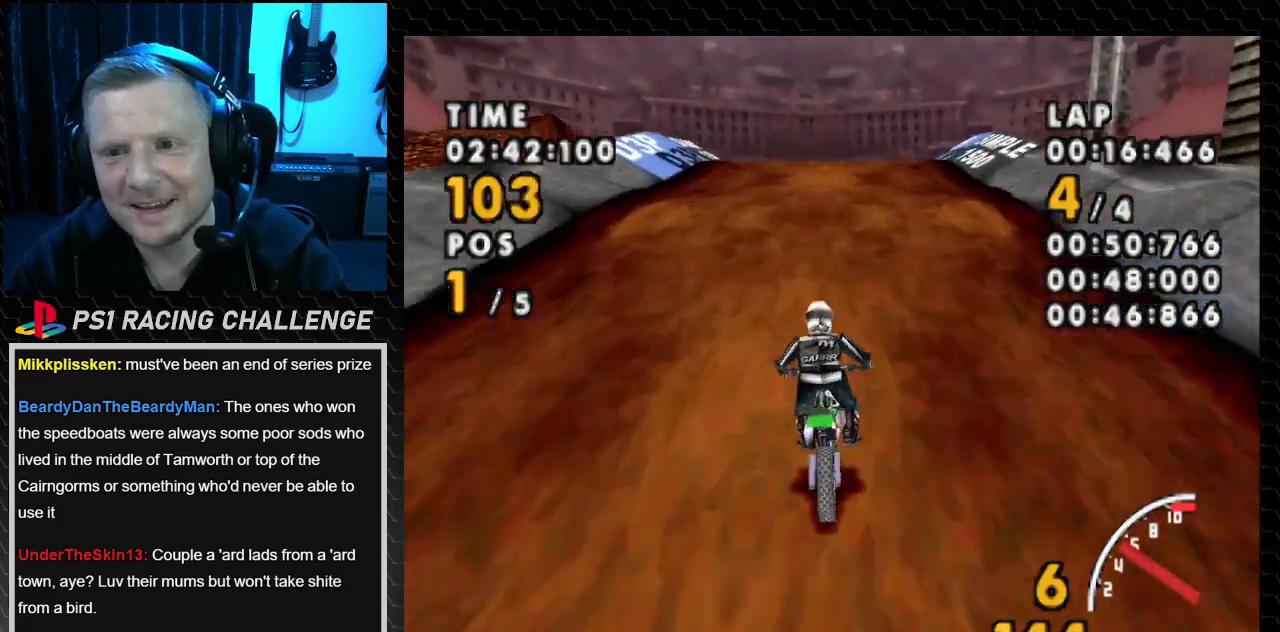
{"buttons": ["CROSS"], "events": []}
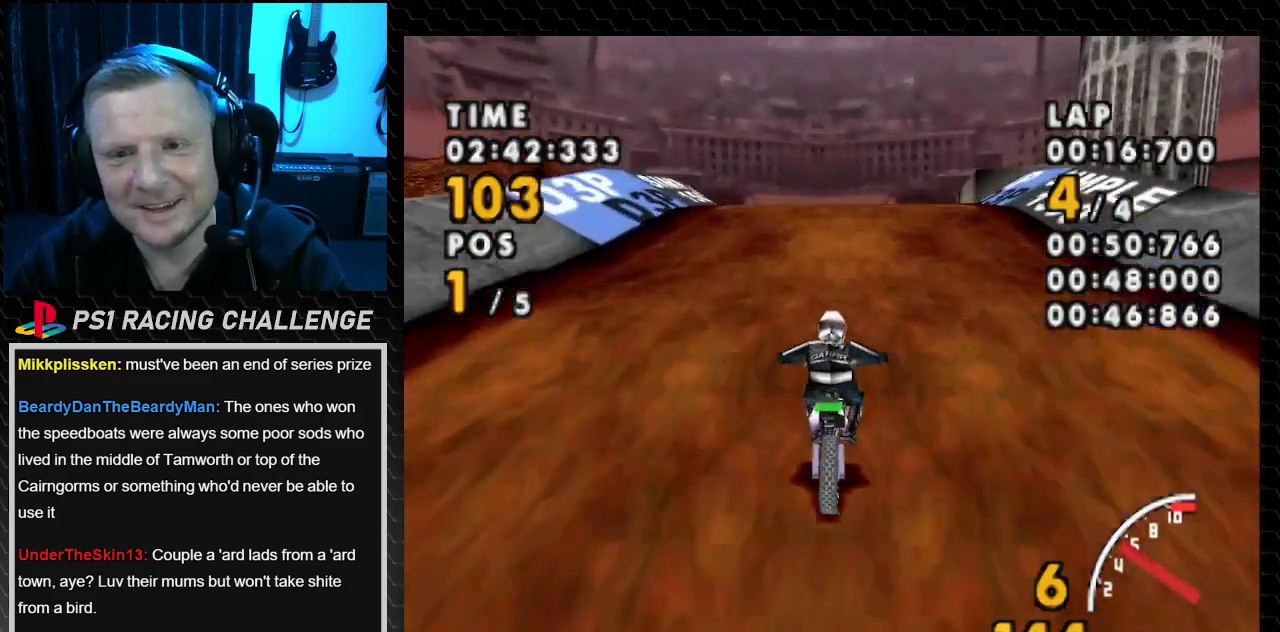
{"buttons": ["CROSS"], "events": [[167, "DPAD_RIGHT", "down"], [334, "DPAD_RIGHT", "up"]]}
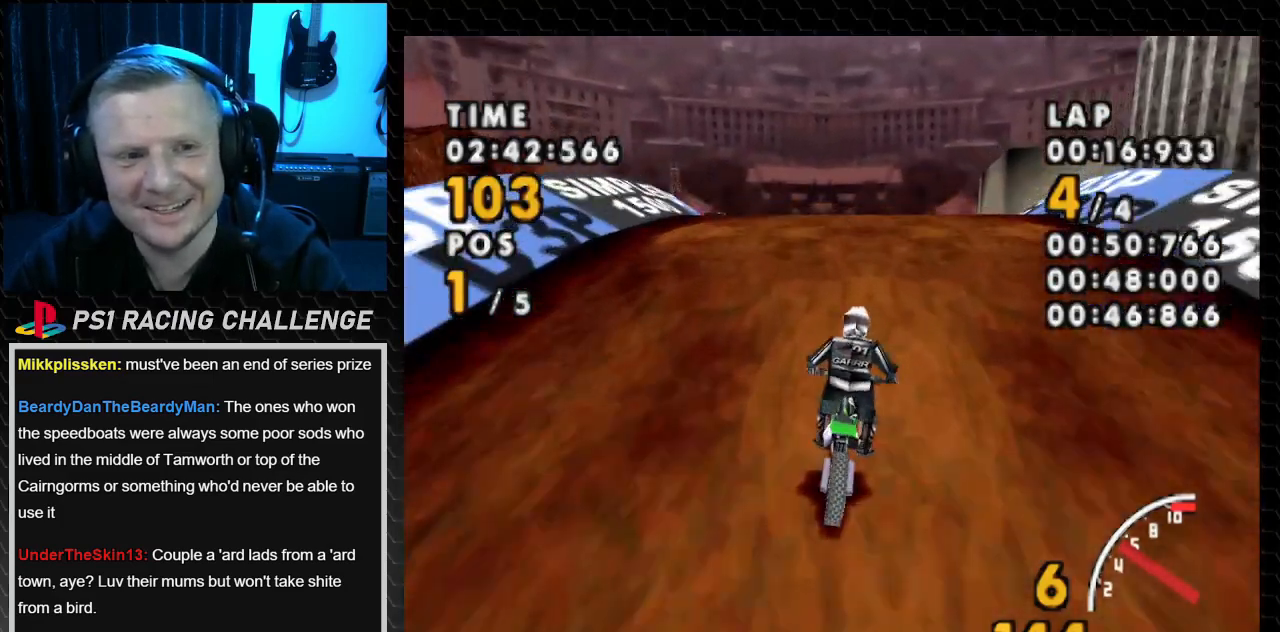
{"buttons": ["CROSS"], "events": []}
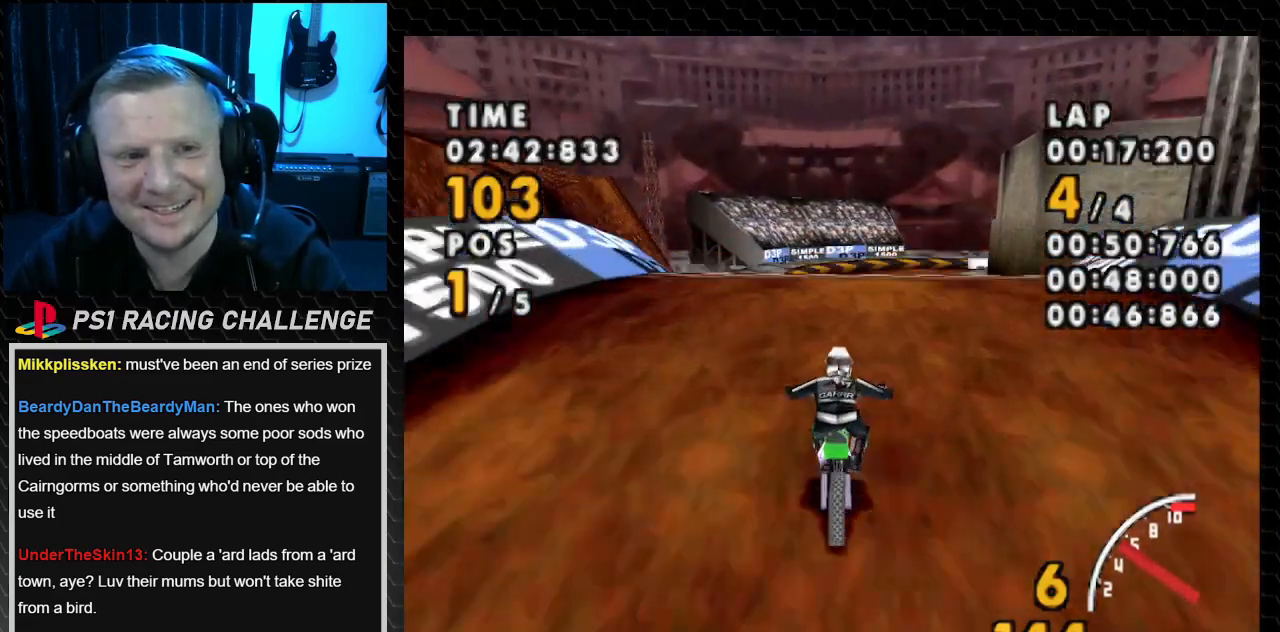
{"buttons": ["CROSS"], "events": []}
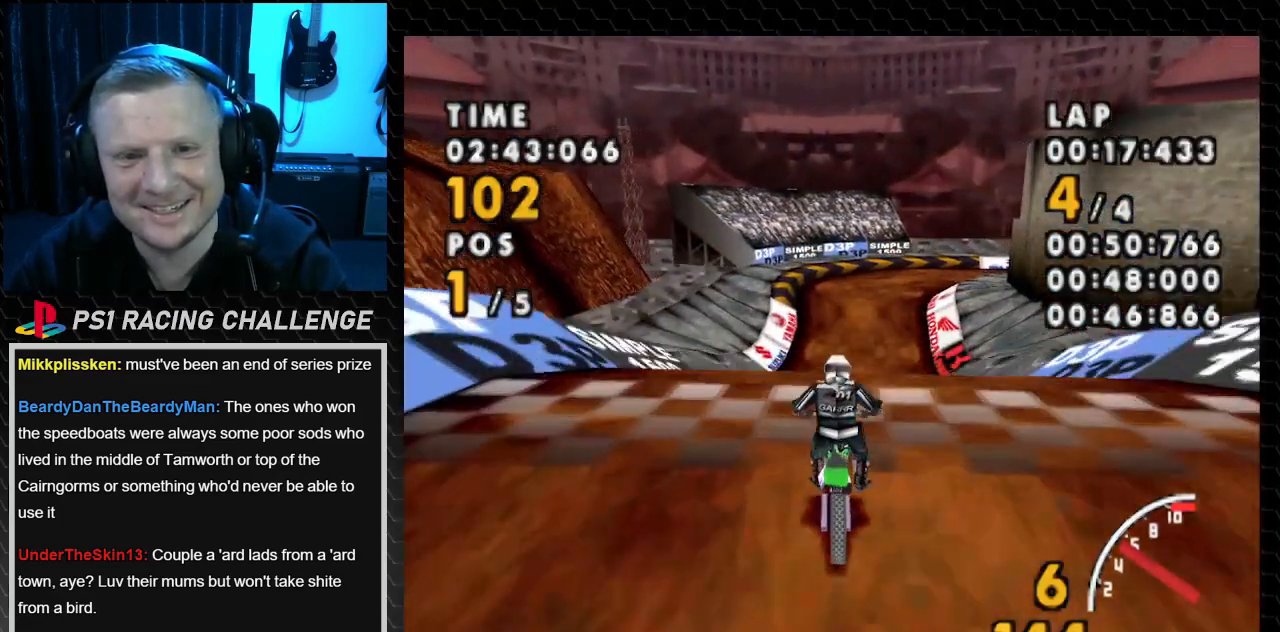
{"buttons": ["CROSS"], "events": []}
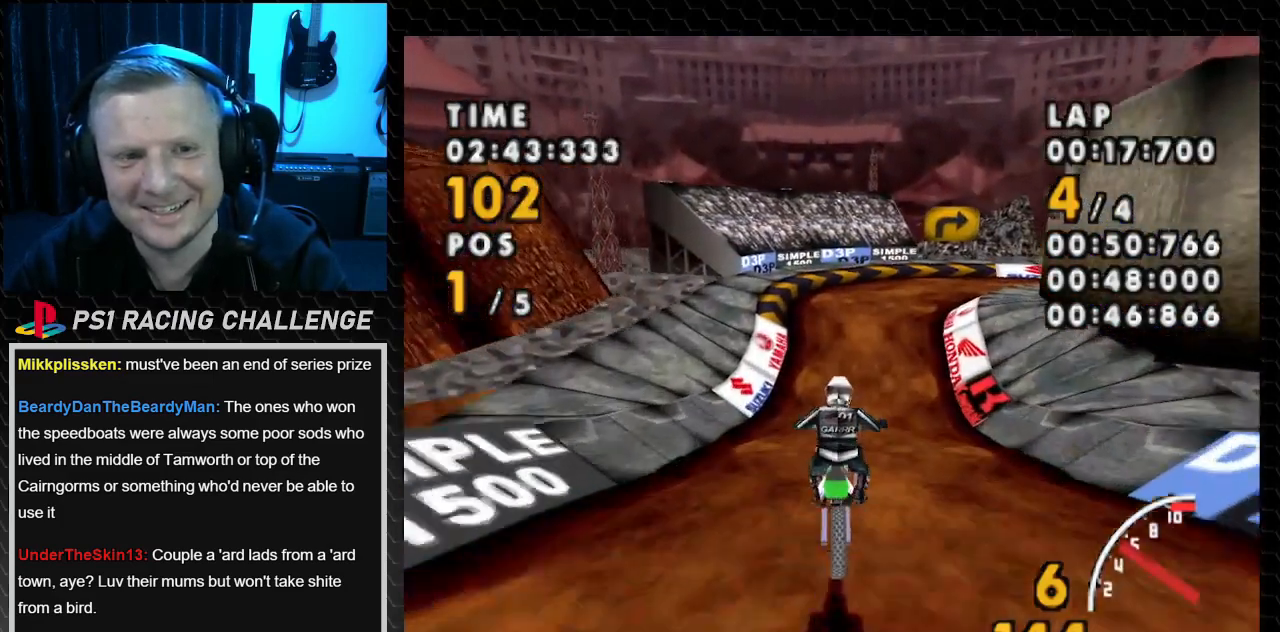
{"buttons": ["CROSS"], "events": []}
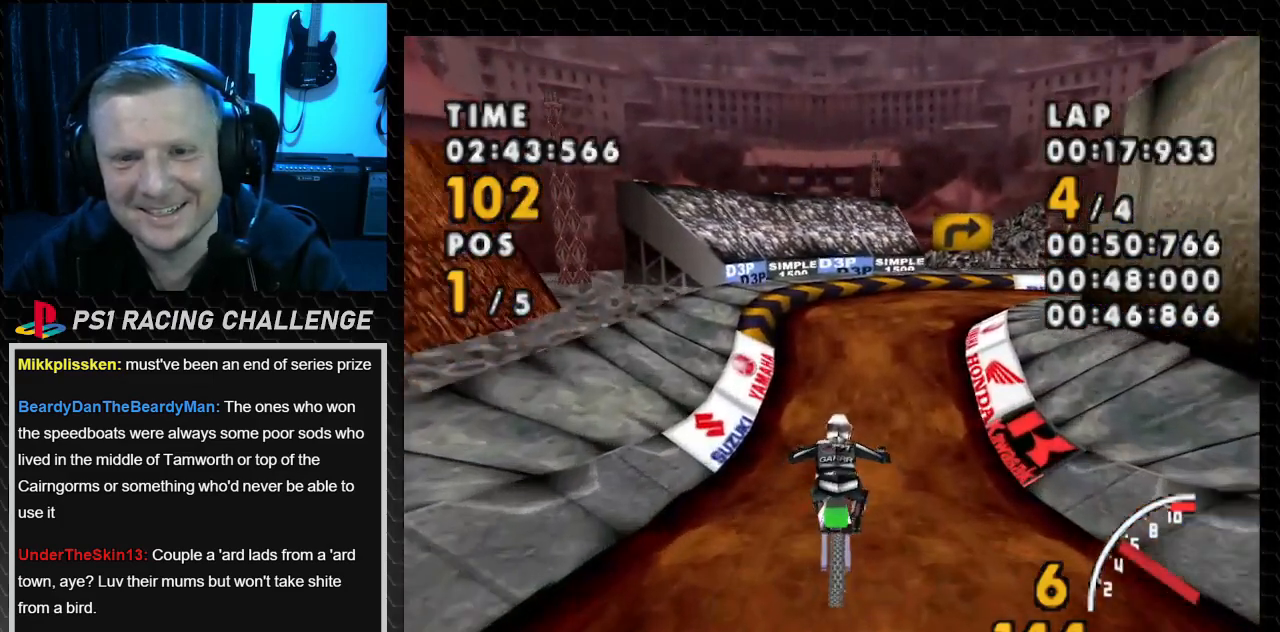
{"buttons": ["CROSS"], "events": []}
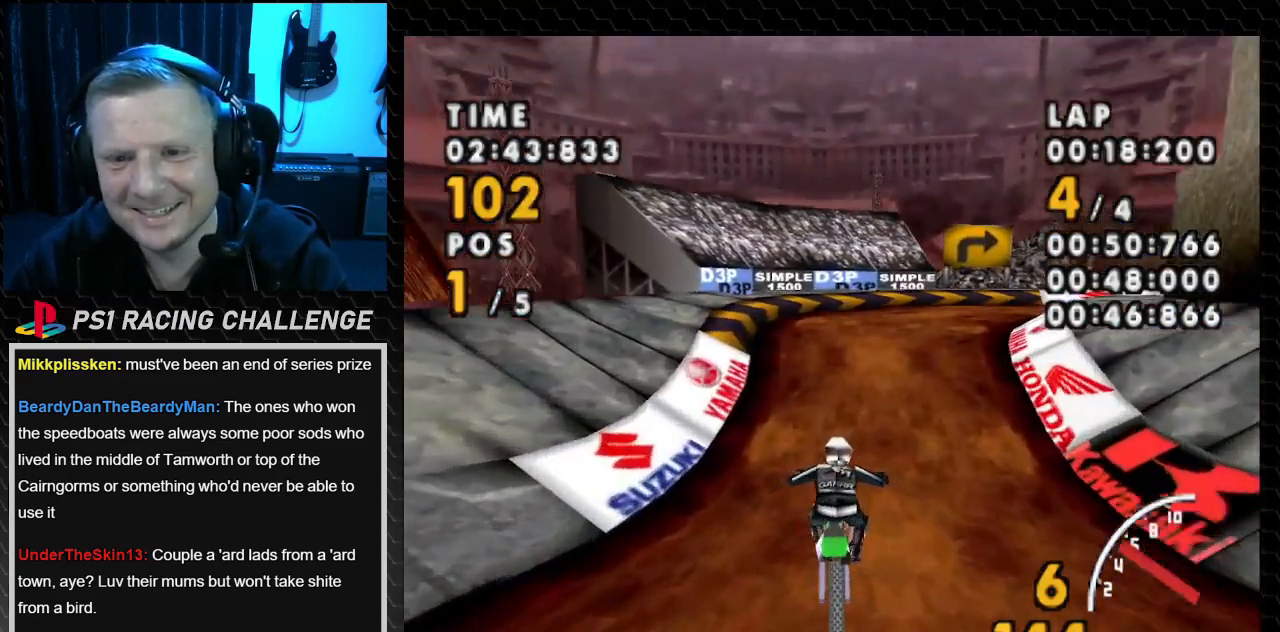
{"buttons": ["CROSS", "DPAD_RIGHT"], "events": [[267, "DPAD_RIGHT", "down"]]}
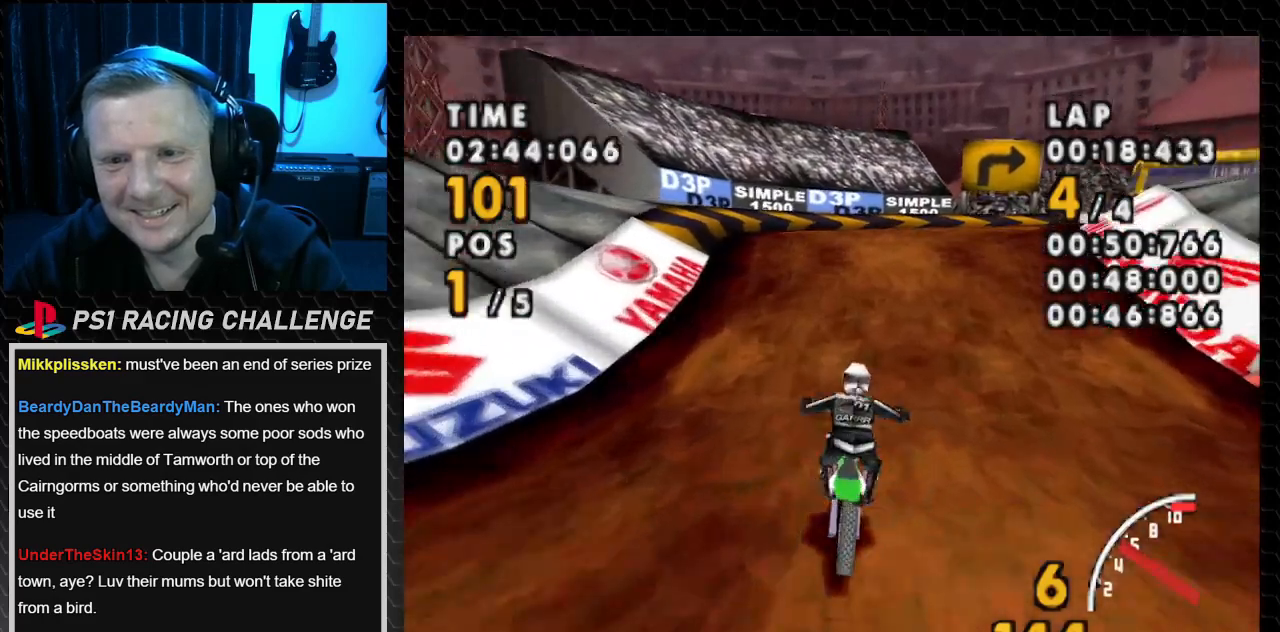
{"buttons": ["CROSS", "DPAD_RIGHT"], "events": []}
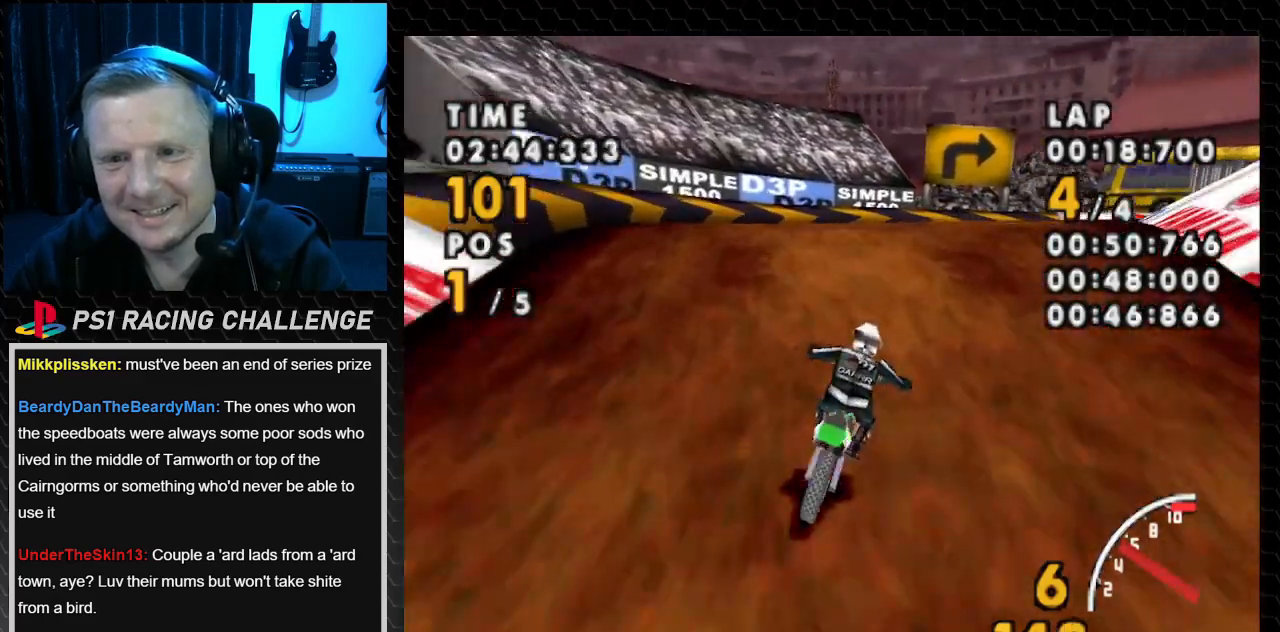
{"buttons": ["SQUARE", "DPAD_RIGHT"], "events": [[66, "CROSS", "up"], [66, "SQUARE", "down"]]}
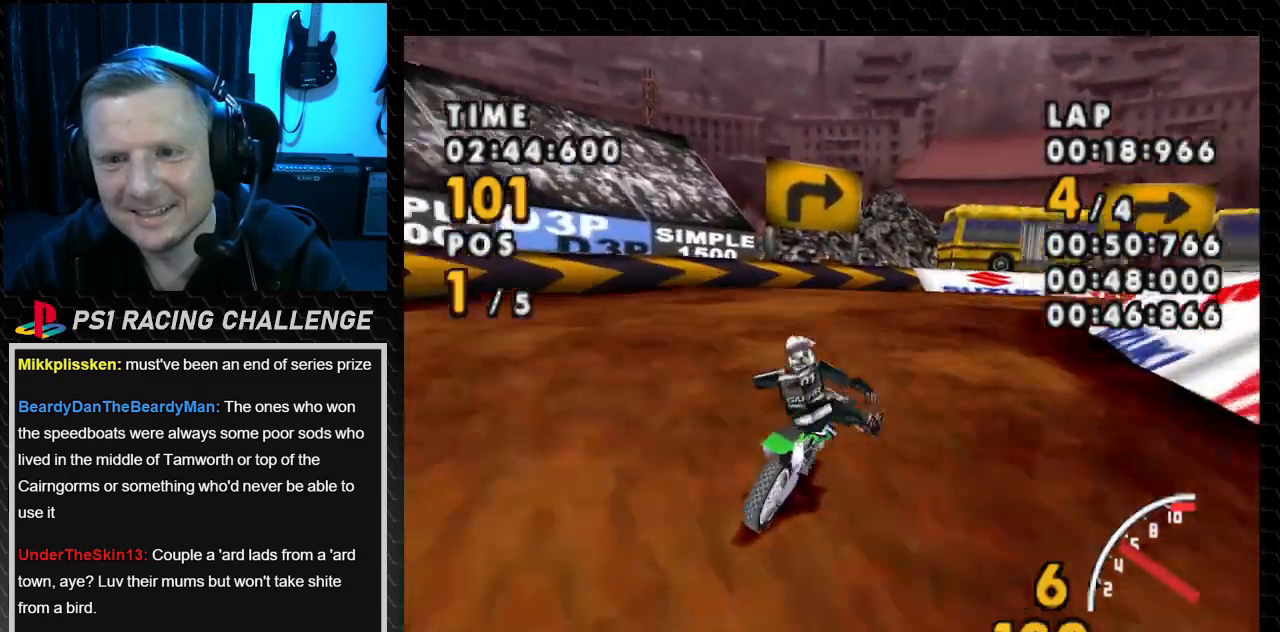
{"buttons": ["CROSS", "DPAD_RIGHT"], "events": [[300, "CROSS", "down"], [300, "SQUARE", "up"]]}
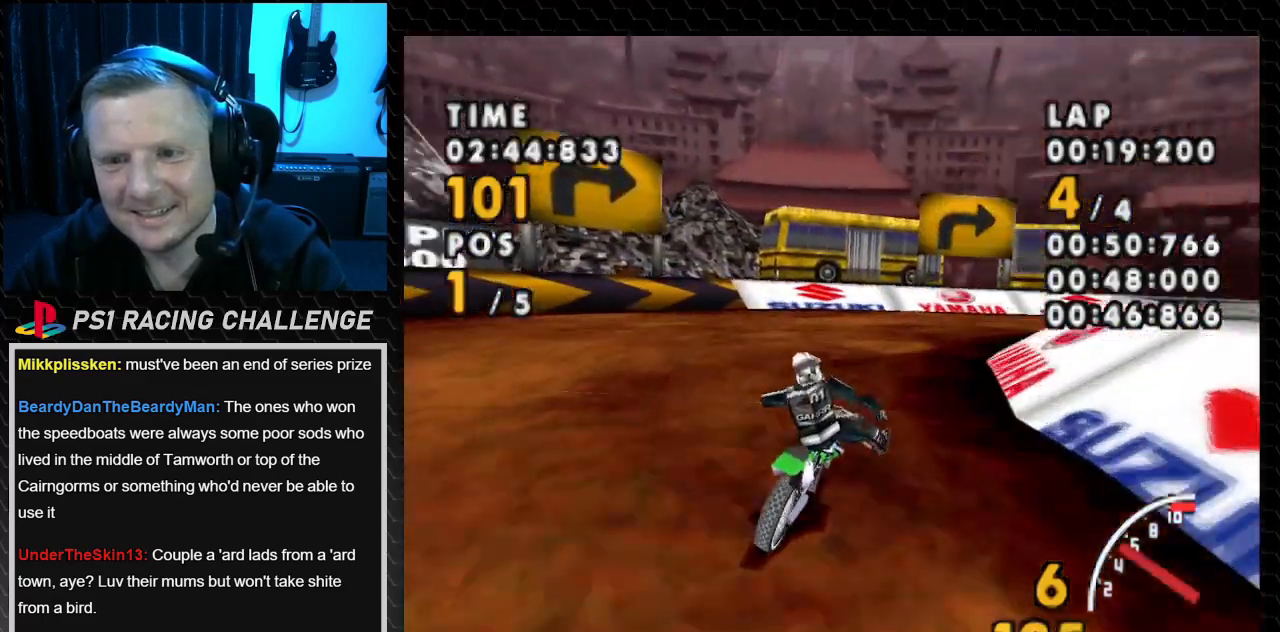
{"buttons": ["CROSS", "DPAD_RIGHT"], "events": [[133, "DPAD_RIGHT", "up"], [267, "DPAD_RIGHT", "down"]]}
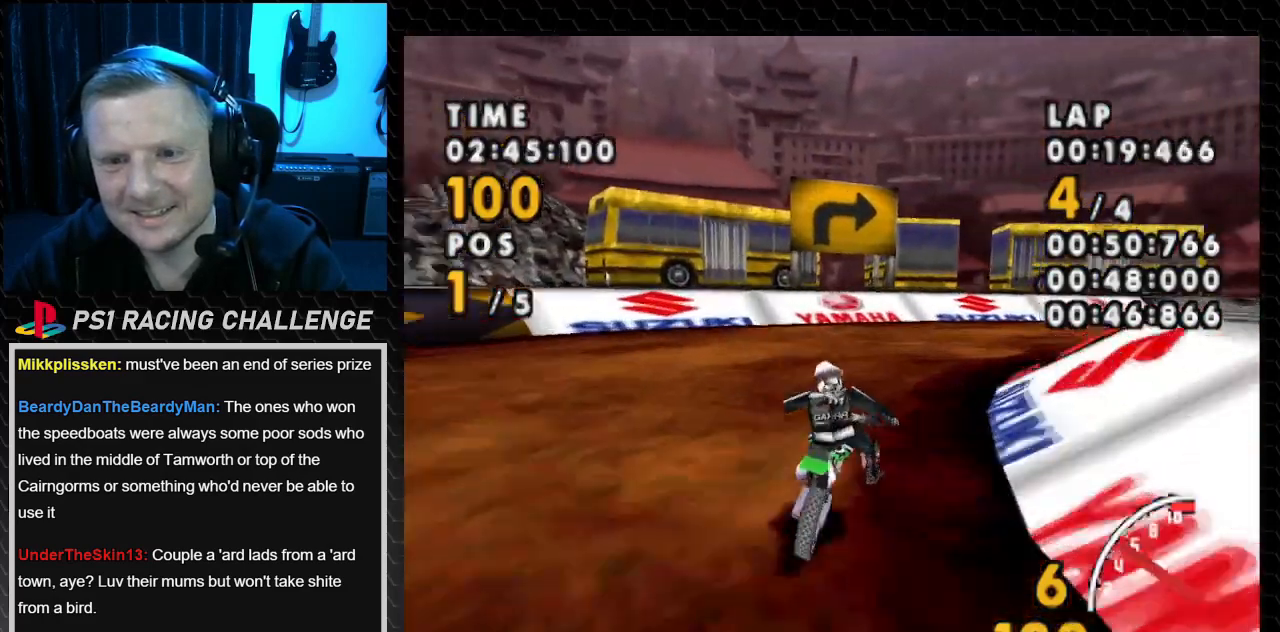
{"buttons": ["SQUARE", "DPAD_RIGHT"], "events": [[267, "SQUARE", "down"], [334, "CROSS", "up"]]}
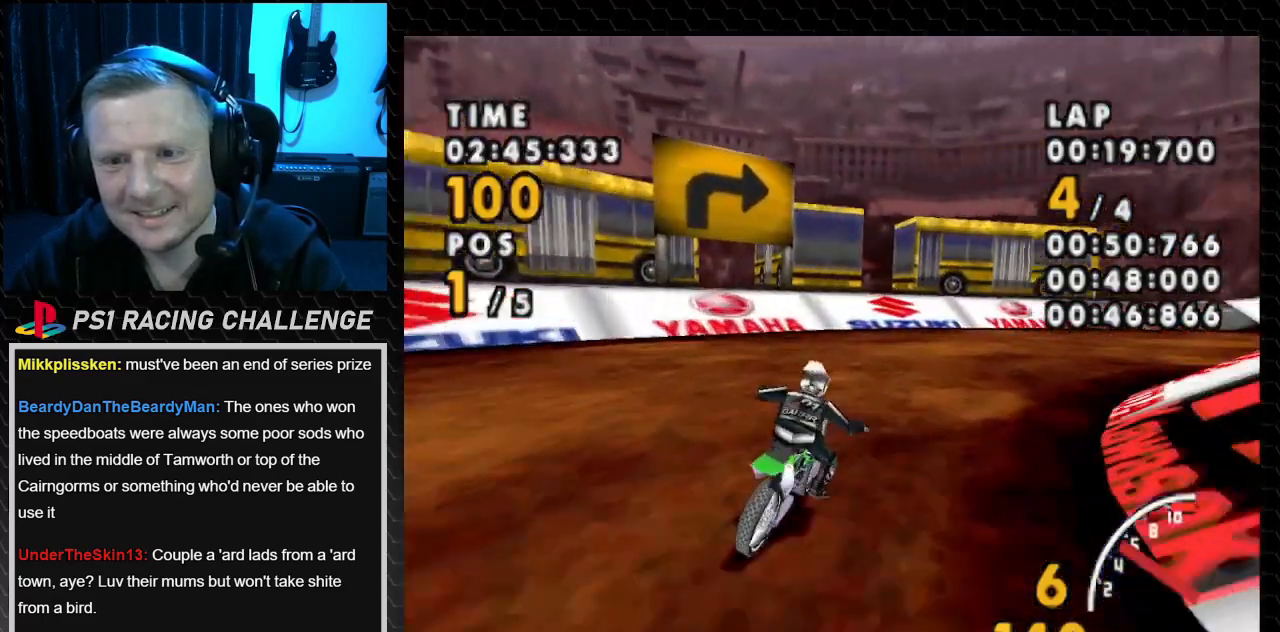
{"buttons": ["CROSS", "DPAD_RIGHT"], "events": [[267, "CROSS", "down"], [367, "SQUARE", "up"]]}
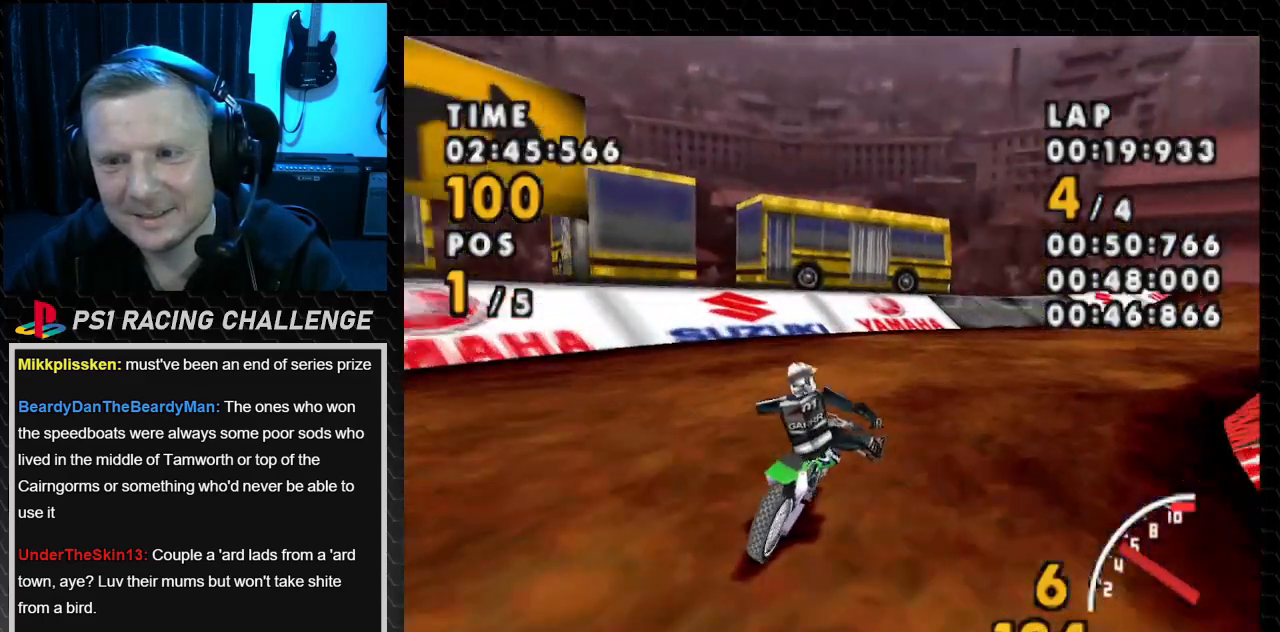
{"buttons": ["CROSS", "DPAD_RIGHT"], "events": [[267, "SQUARE", "down"], [334, "CROSS", "up"], [501, "CROSS", "down"], [501, "SQUARE", "up"]]}
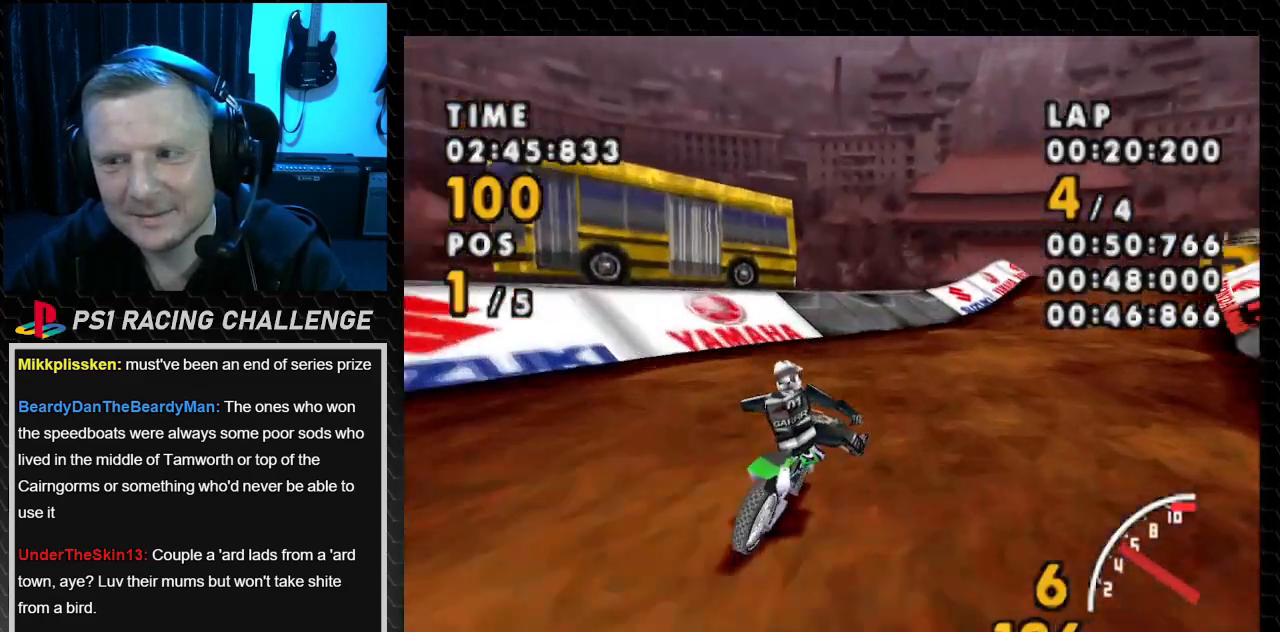
{"buttons": ["CROSS", "DPAD_RIGHT"], "events": []}
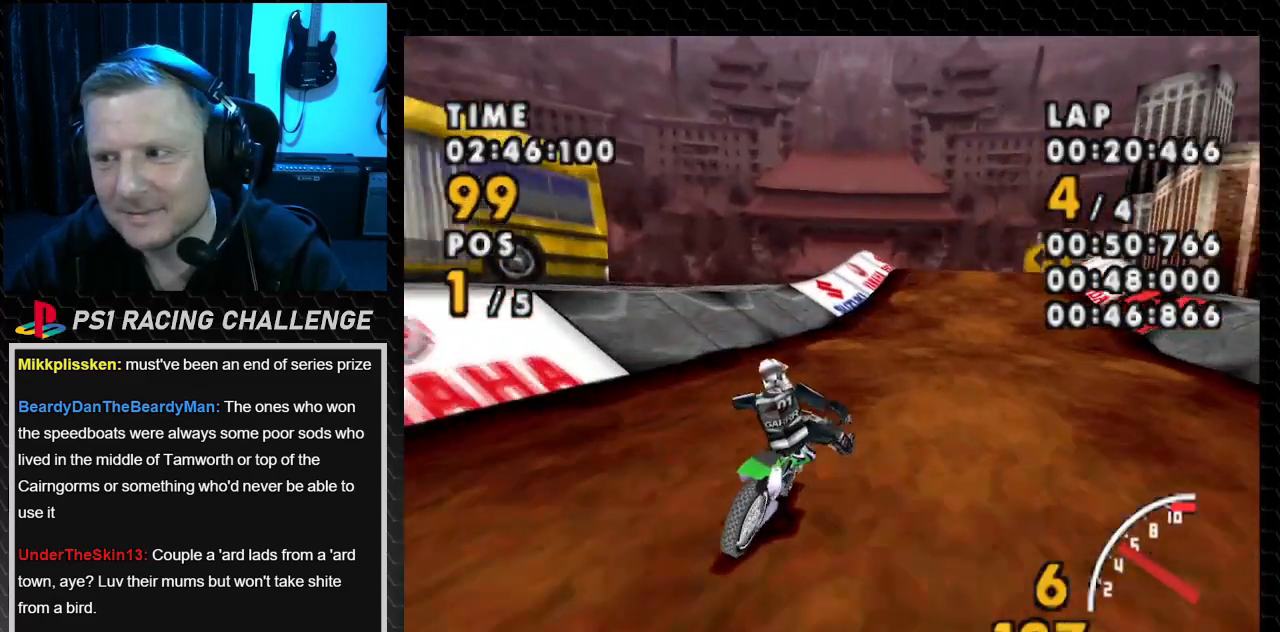
{"buttons": ["CROSS", "DPAD_RIGHT"], "events": [[33, "DPAD_RIGHT", "up"], [334, "DPAD_RIGHT", "down"]]}
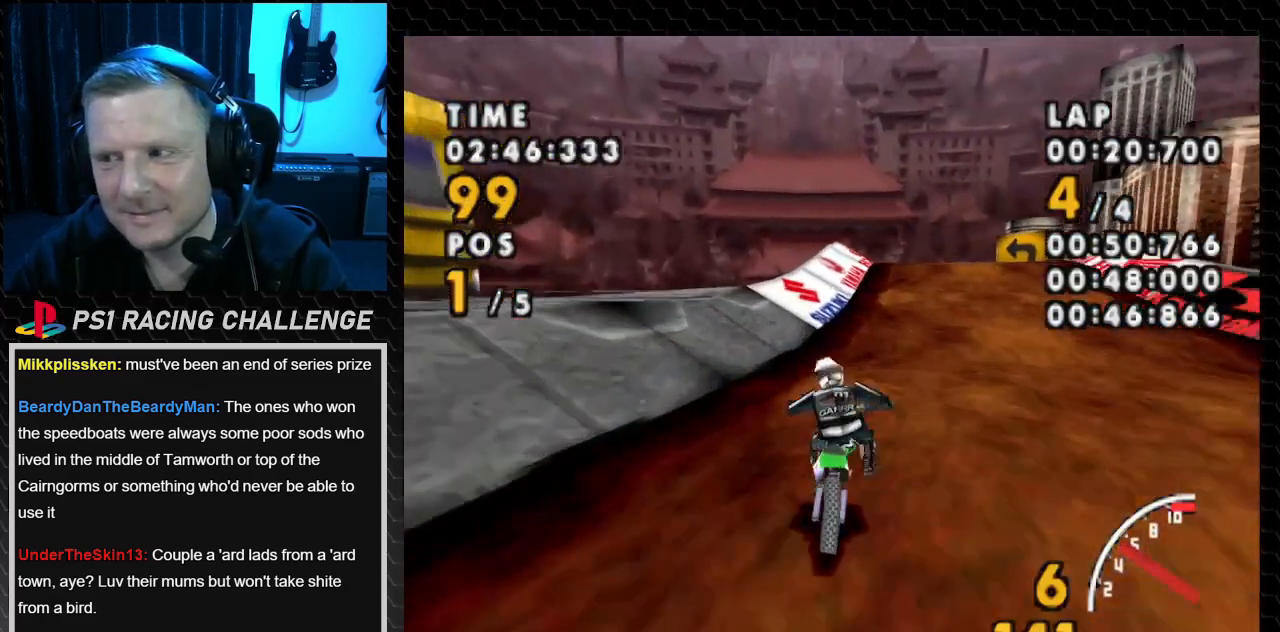
{"buttons": ["CROSS", "DPAD_RIGHT"], "events": []}
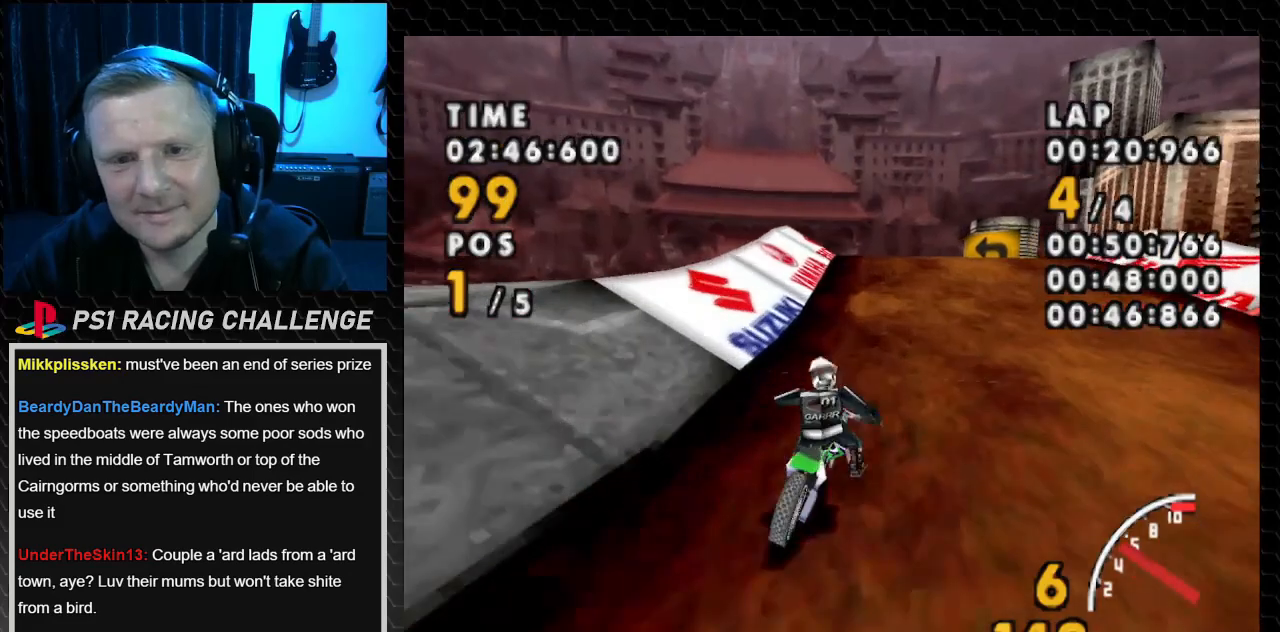
{"buttons": ["CROSS", "DPAD_LEFT"], "events": [[234, "DPAD_RIGHT", "up"], [434, "DPAD_LEFT", "down"]]}